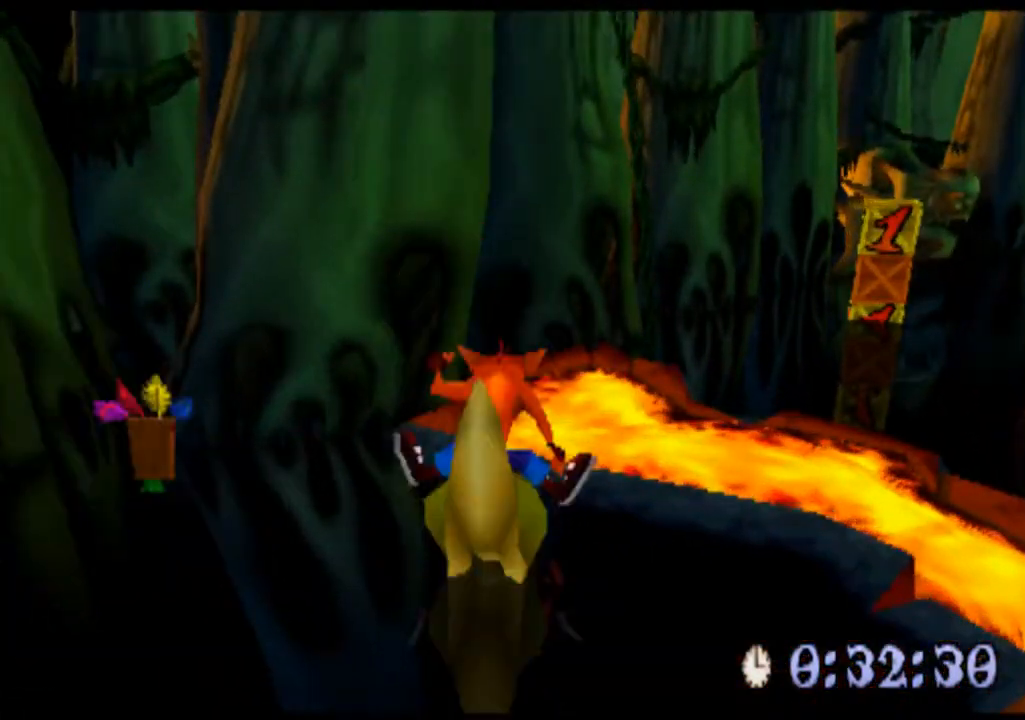
Gameplay with a controller (PlayStation layout); each line is a JSON object with the inputs held at the frame after it. "events" lists button and stick changes between this image and that frame as [ms after this image, input, new state], when the widget could be followed in between. Not read: L1 L3 R1 R3 right_stick.
{"buttons": [], "left_stick": "up", "events": [[67, "CROSS", "down"], [67, "left_stick", "up-right"], [400, "CROSS", "up"], [433, "left_stick", "up"]]}
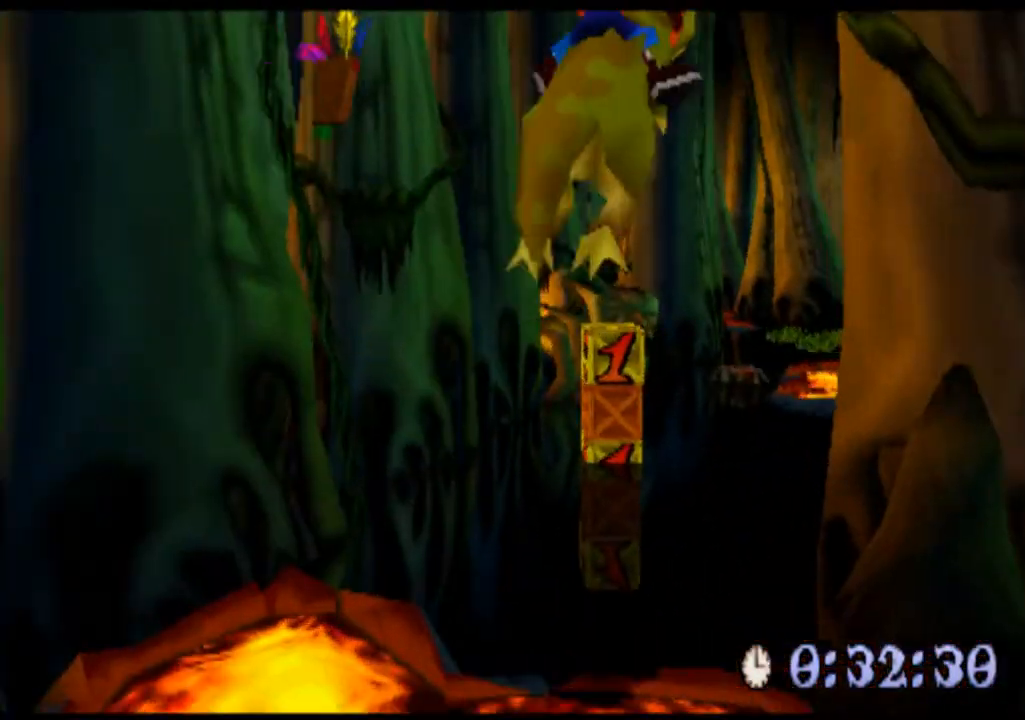
{"buttons": [], "left_stick": "up", "events": []}
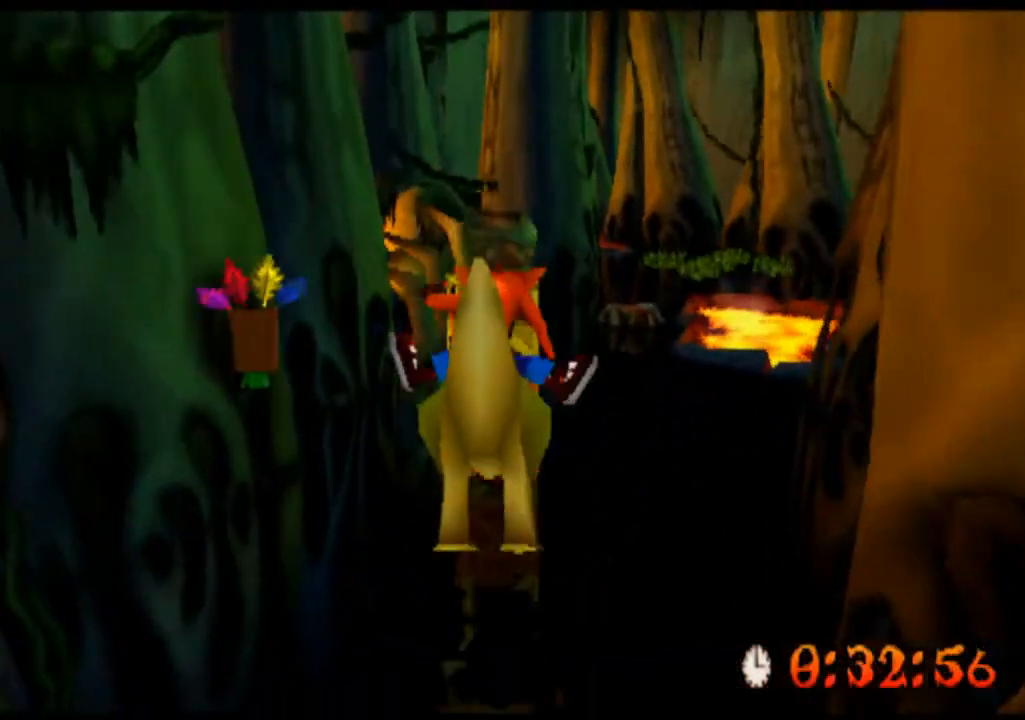
{"buttons": [], "left_stick": "center", "events": [[367, "left_stick", "center"]]}
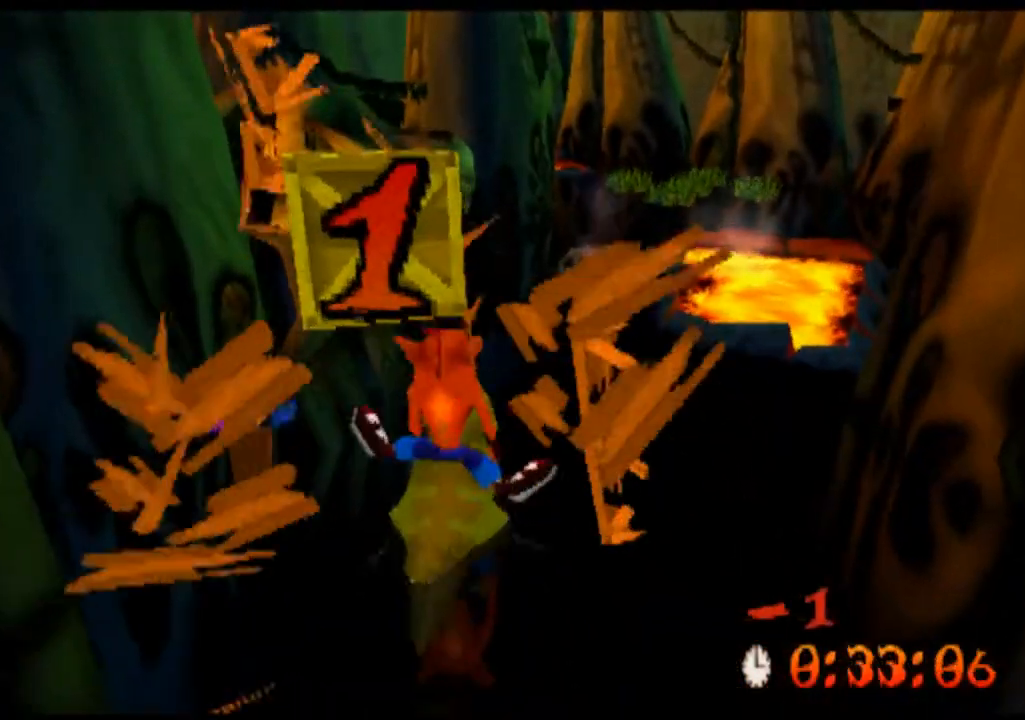
{"buttons": [], "left_stick": "center", "events": []}
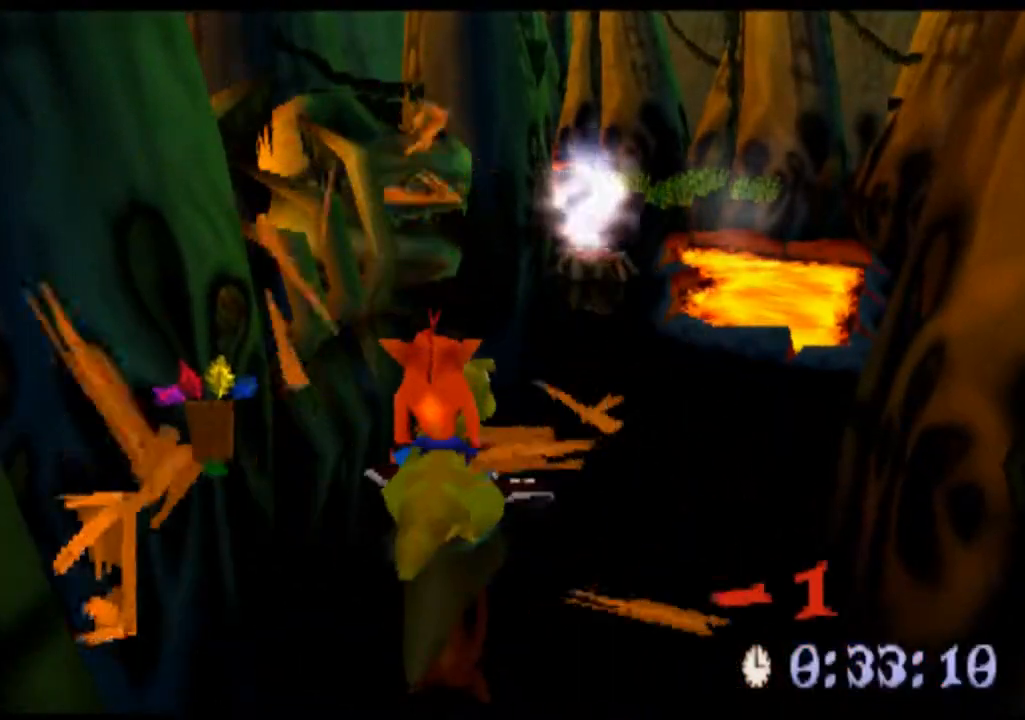
{"buttons": [], "left_stick": "up", "events": [[33, "left_stick", "down"], [133, "left_stick", "center"], [333, "left_stick", "up"]]}
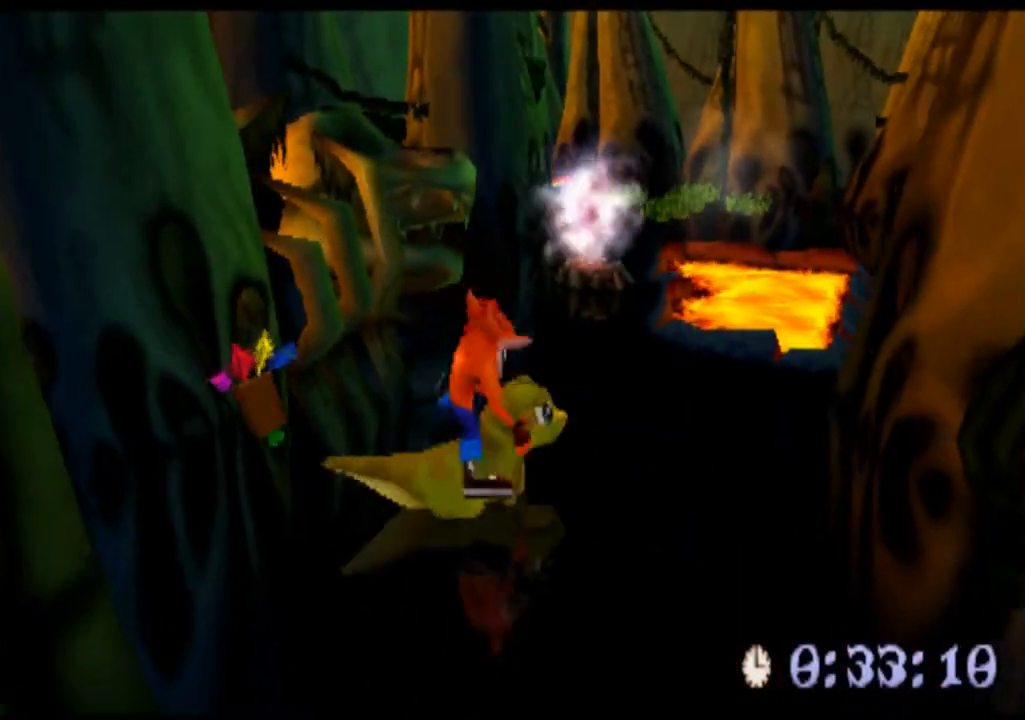
{"buttons": [], "left_stick": "up", "events": []}
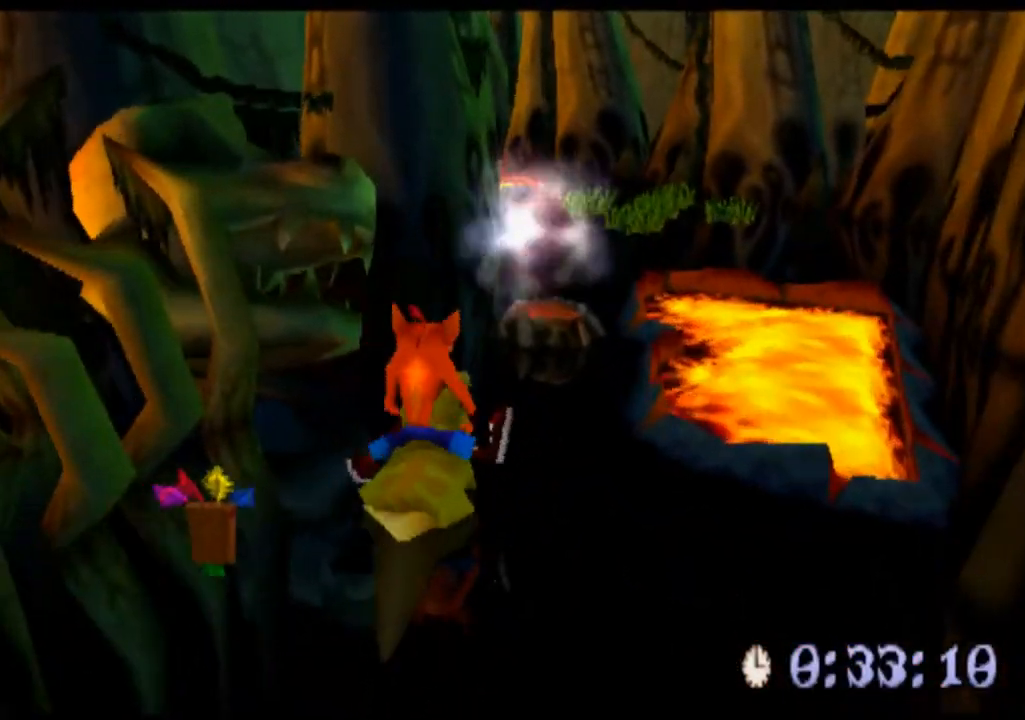
{"buttons": ["CROSS"], "left_stick": "up", "events": [[67, "CROSS", "down"]]}
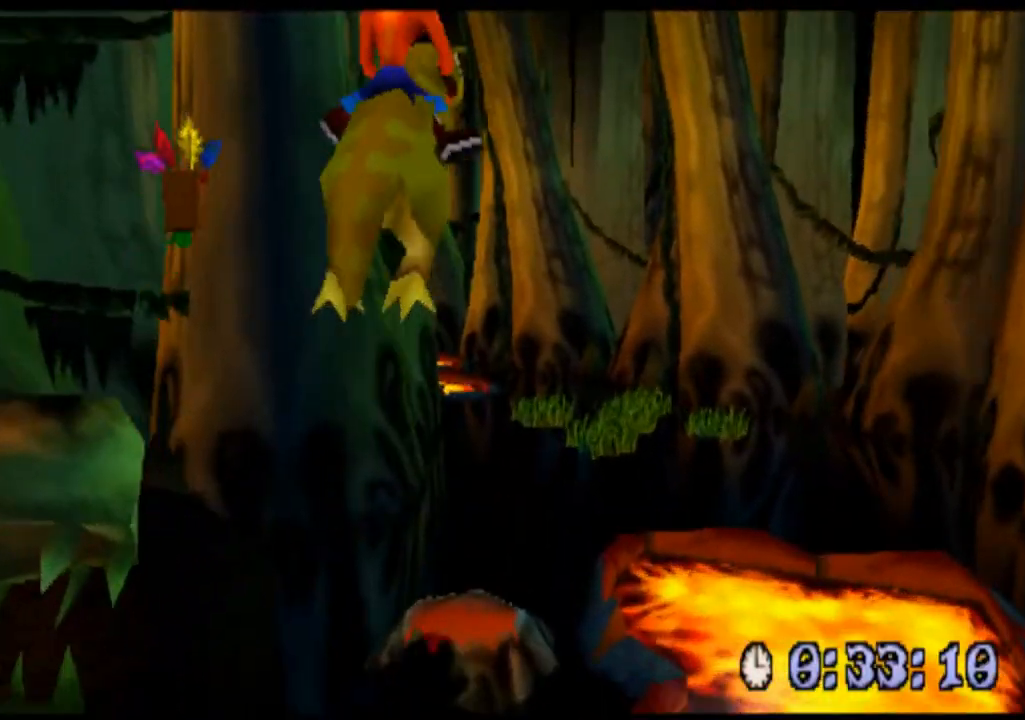
{"buttons": ["CROSS"], "left_stick": "up", "events": []}
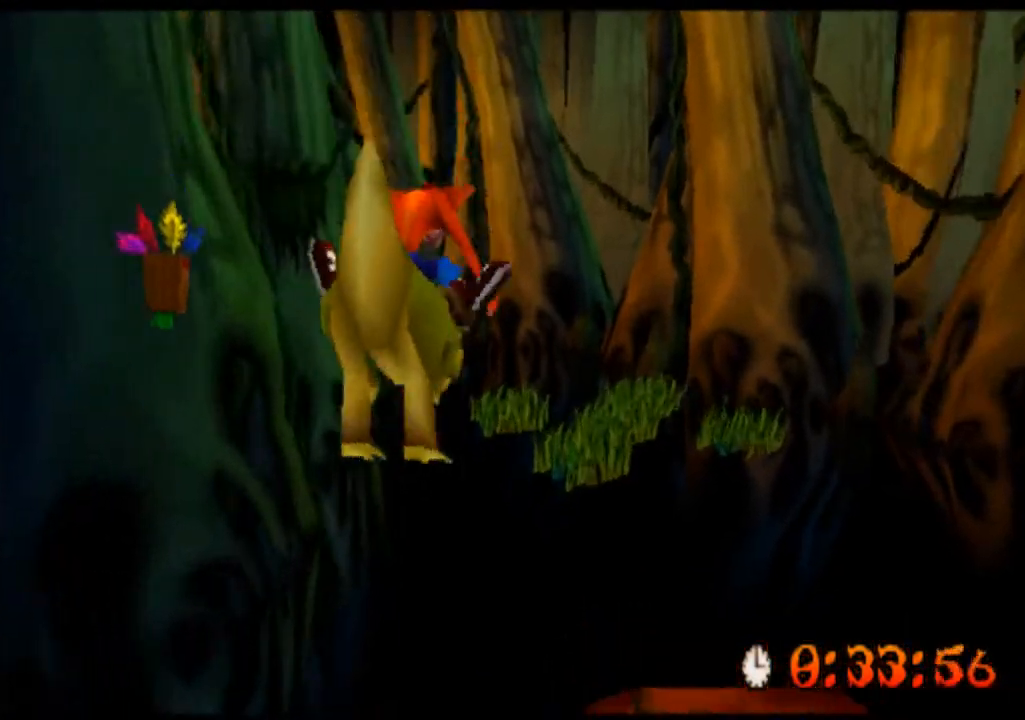
{"buttons": [], "left_stick": "up", "events": [[133, "left_stick", "up-right"], [167, "CROSS", "up"], [367, "left_stick", "up"]]}
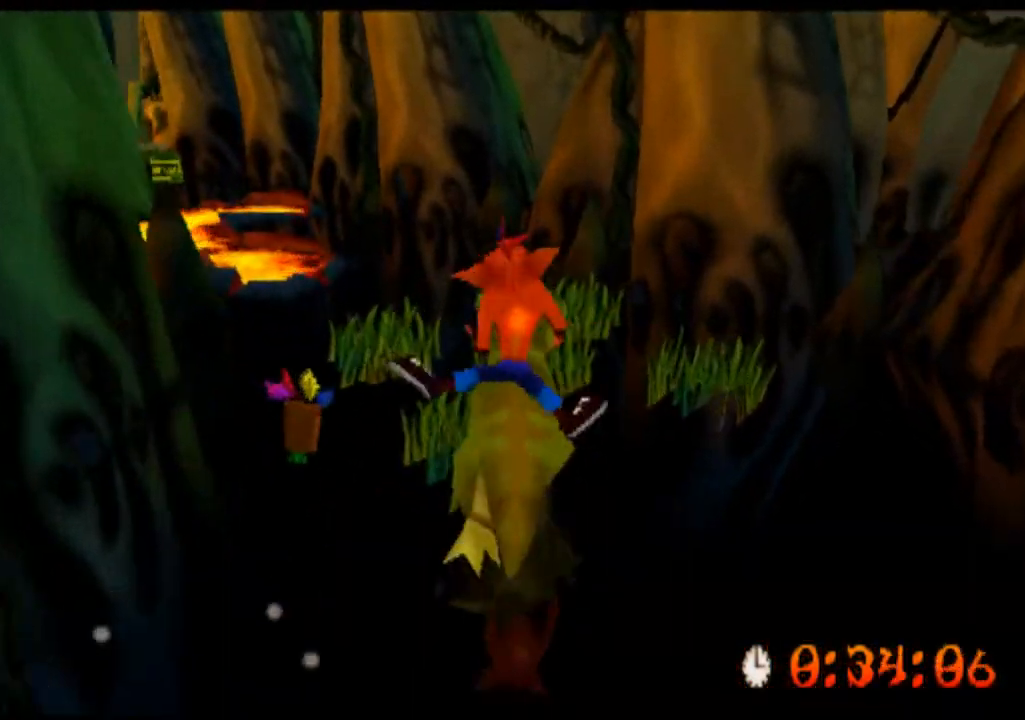
{"buttons": [], "left_stick": "up", "events": []}
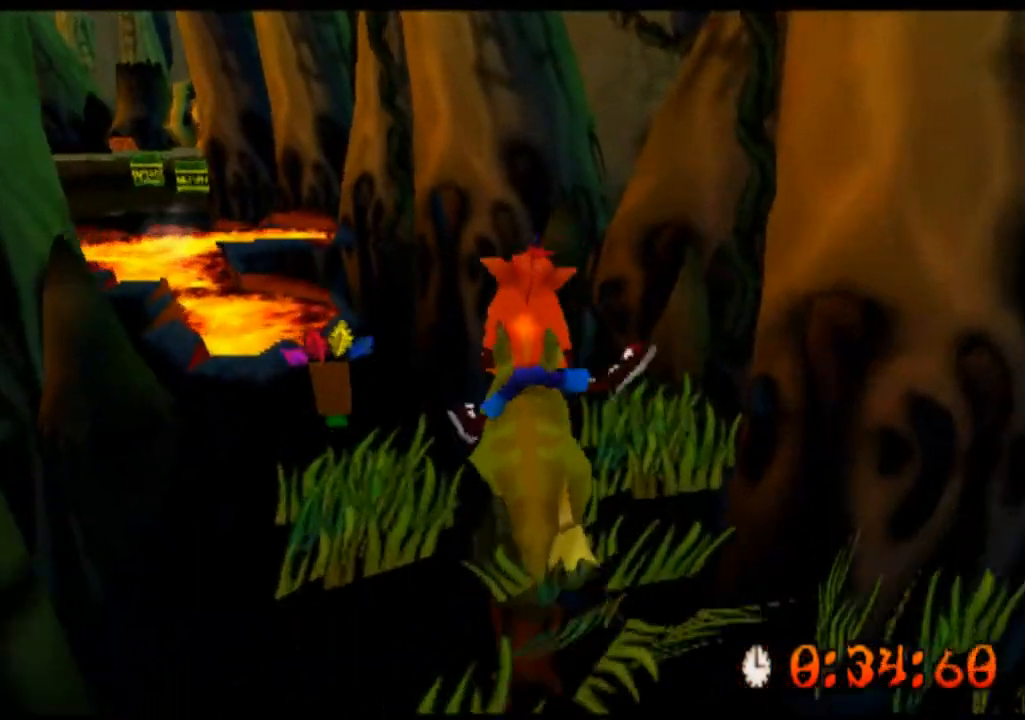
{"buttons": [], "left_stick": "up", "events": []}
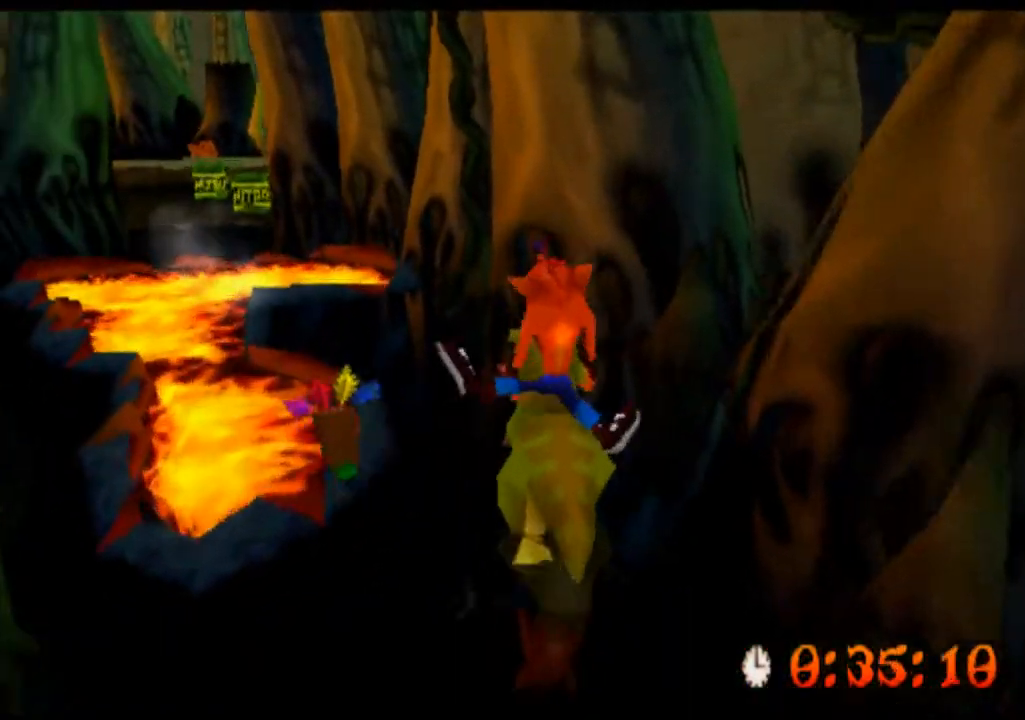
{"buttons": [], "left_stick": "up-left", "events": [[333, "left_stick", "up-left"]]}
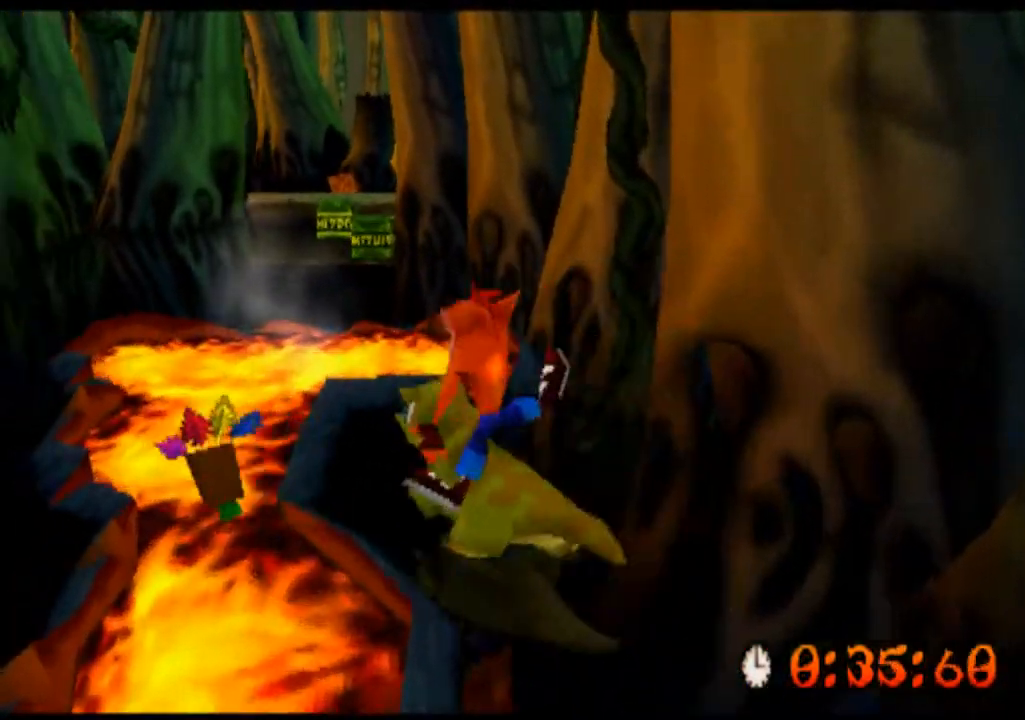
{"buttons": ["CROSS"], "left_stick": "up", "events": [[33, "left_stick", "up"], [233, "left_stick", "up-left"], [333, "CROSS", "down"], [500, "left_stick", "up"]]}
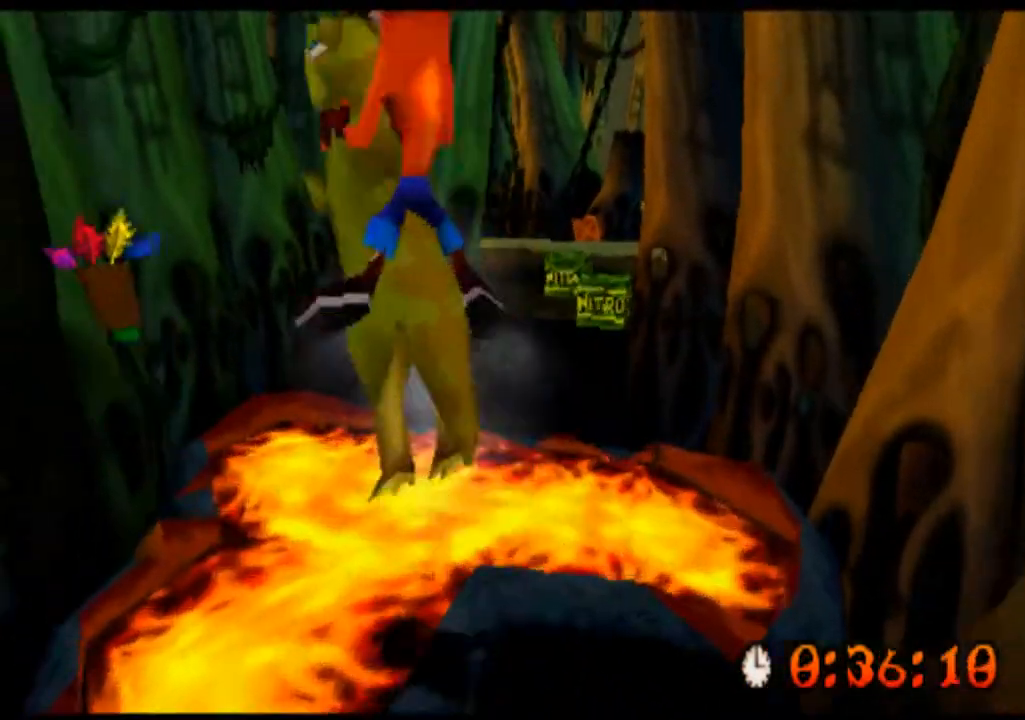
{"buttons": [], "left_stick": "up", "events": [[467, "CROSS", "up"]]}
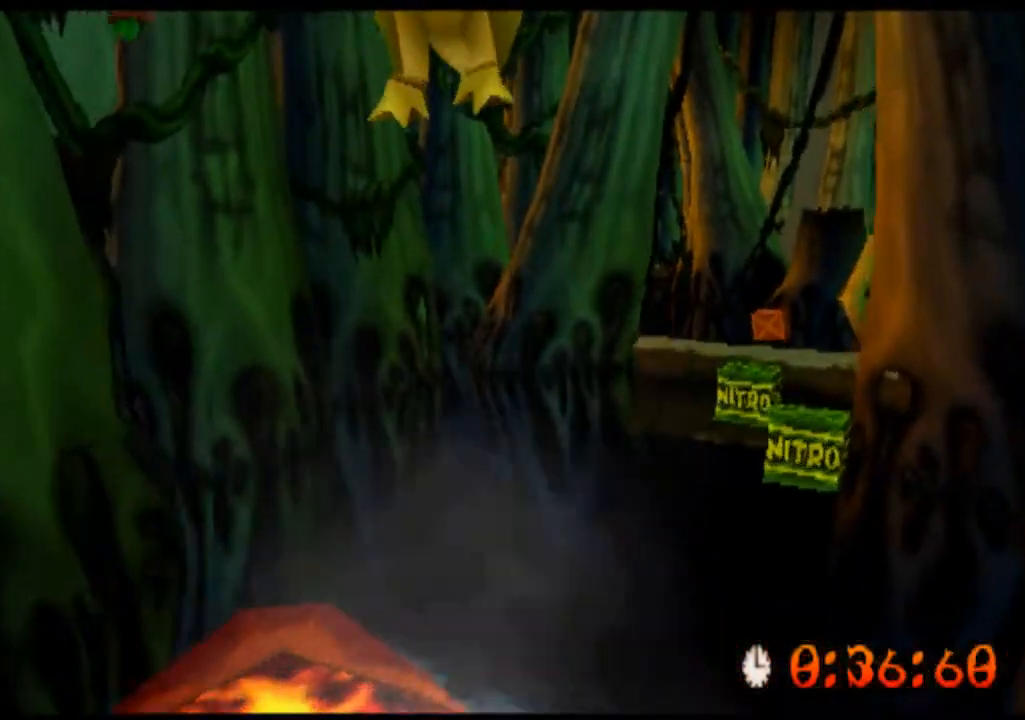
{"buttons": [], "left_stick": "up-right", "events": [[467, "left_stick", "up-right"]]}
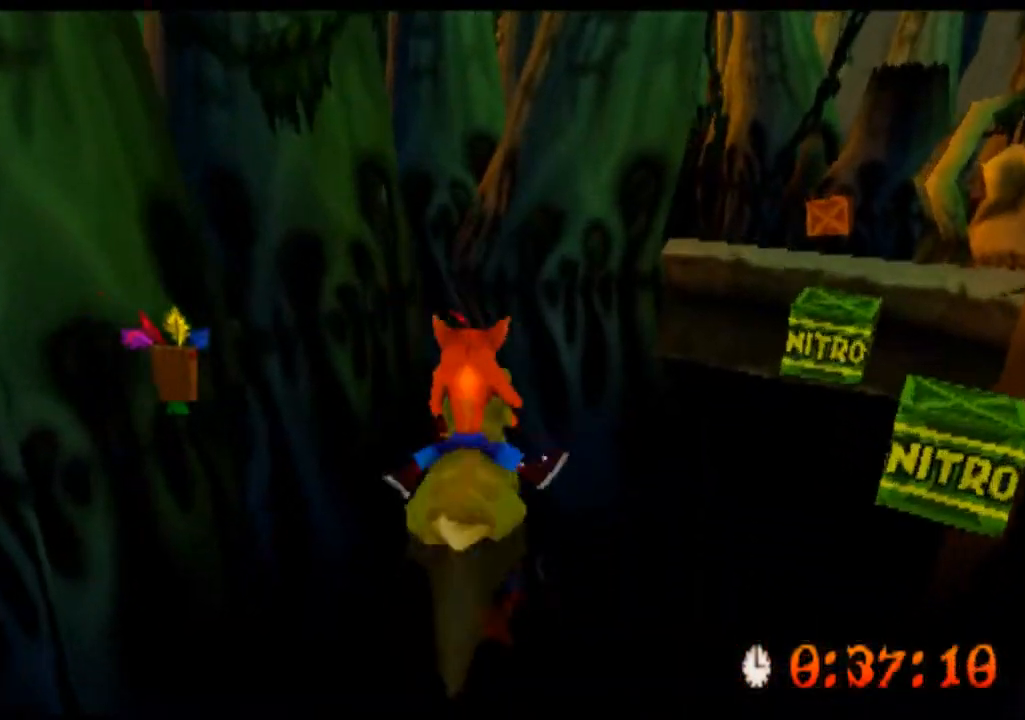
{"buttons": [], "left_stick": "up", "events": [[100, "left_stick", "up"]]}
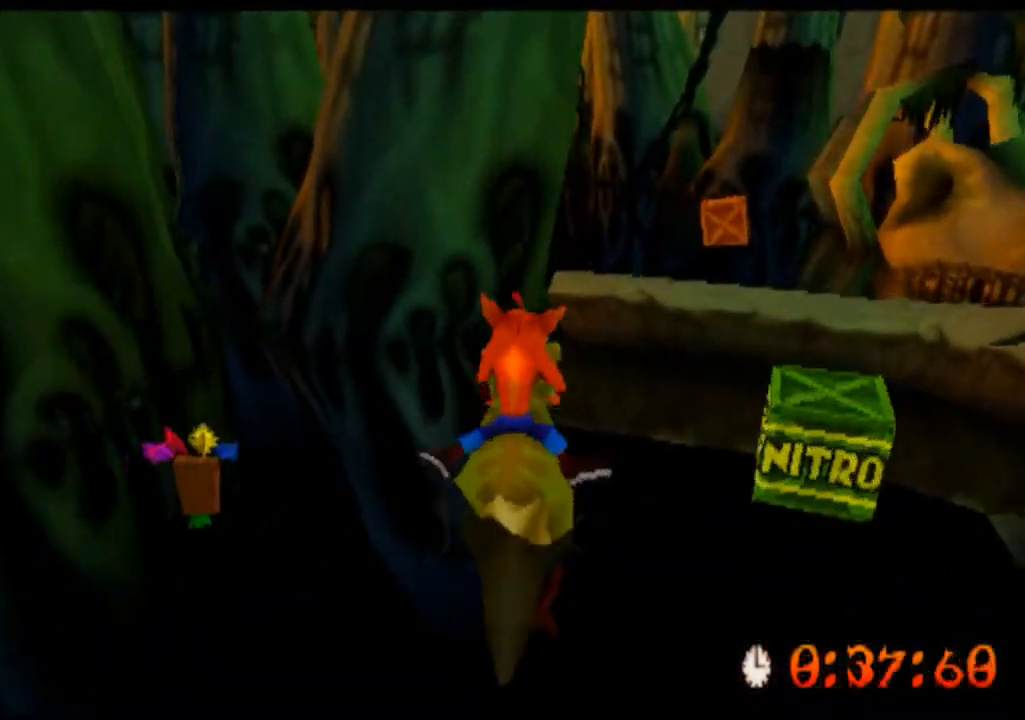
{"buttons": ["CROSS"], "left_stick": "up", "events": [[167, "left_stick", "up-right"], [267, "CROSS", "down"], [367, "left_stick", "up"]]}
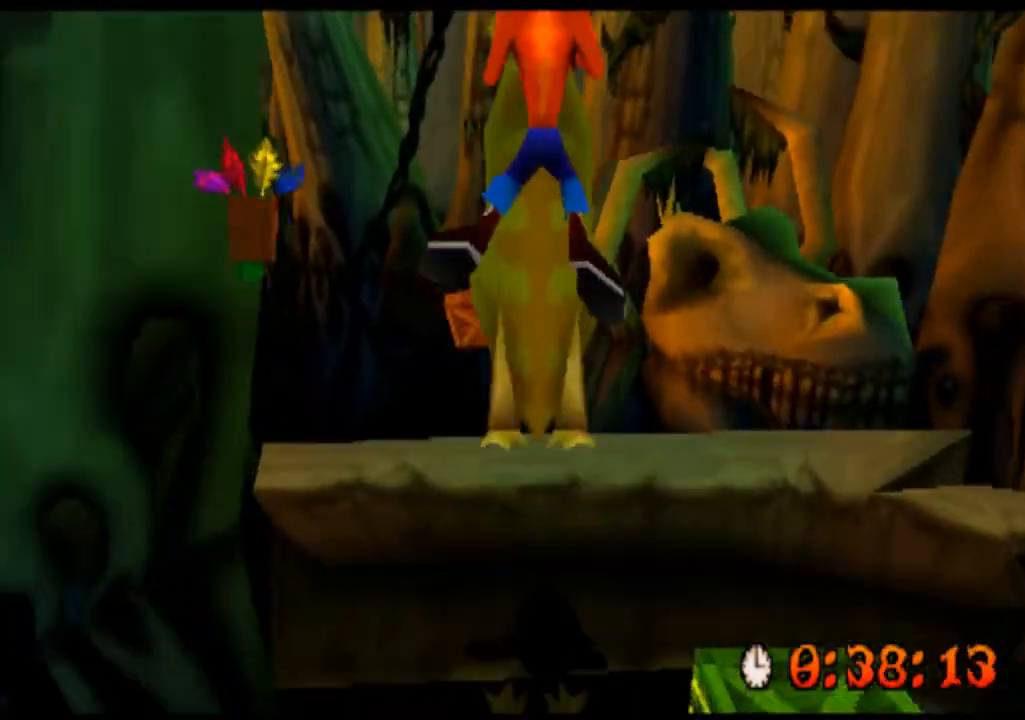
{"buttons": [], "left_stick": "up", "events": [[233, "CROSS", "up"]]}
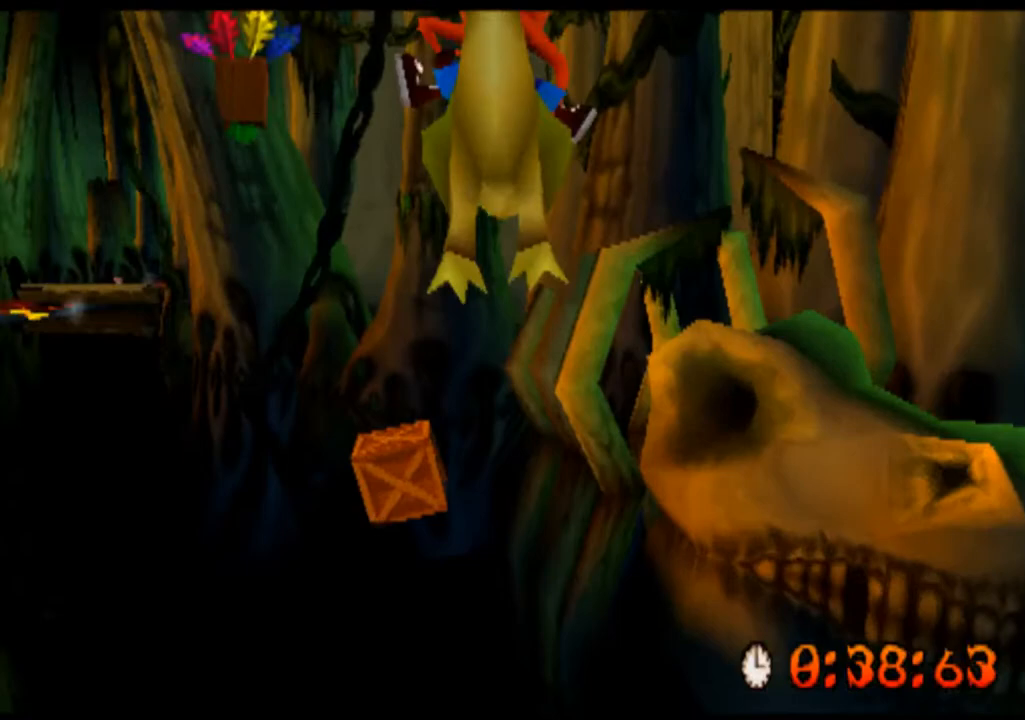
{"buttons": [], "left_stick": "up-left", "events": [[167, "left_stick", "up-left"]]}
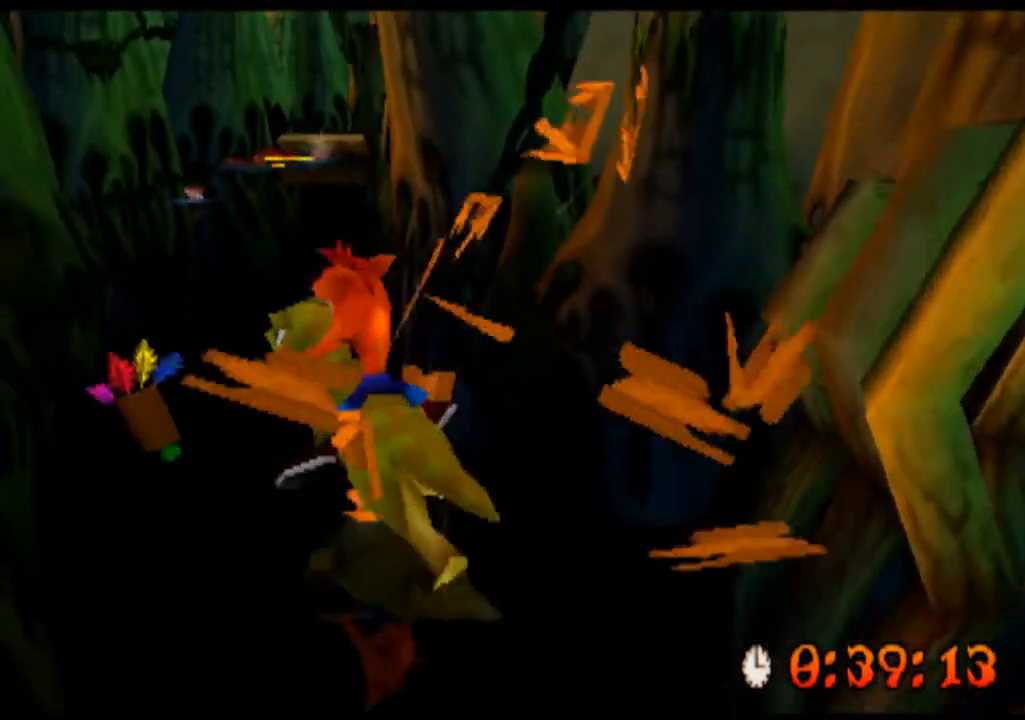
{"buttons": [], "left_stick": "up", "events": [[167, "left_stick", "up"]]}
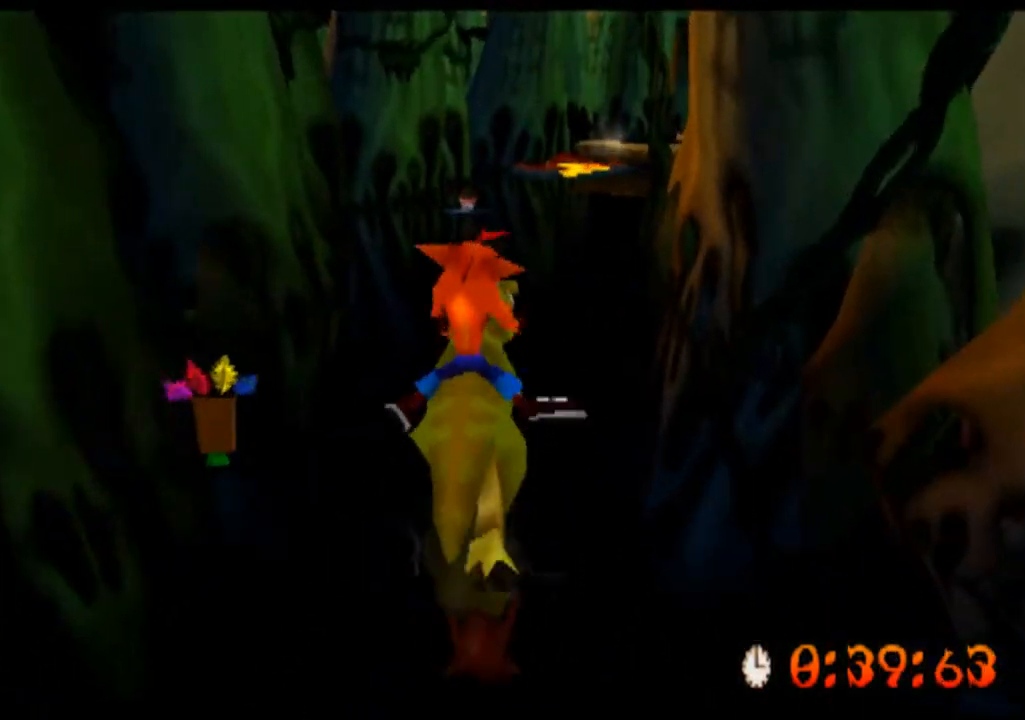
{"buttons": [], "left_stick": "up", "events": []}
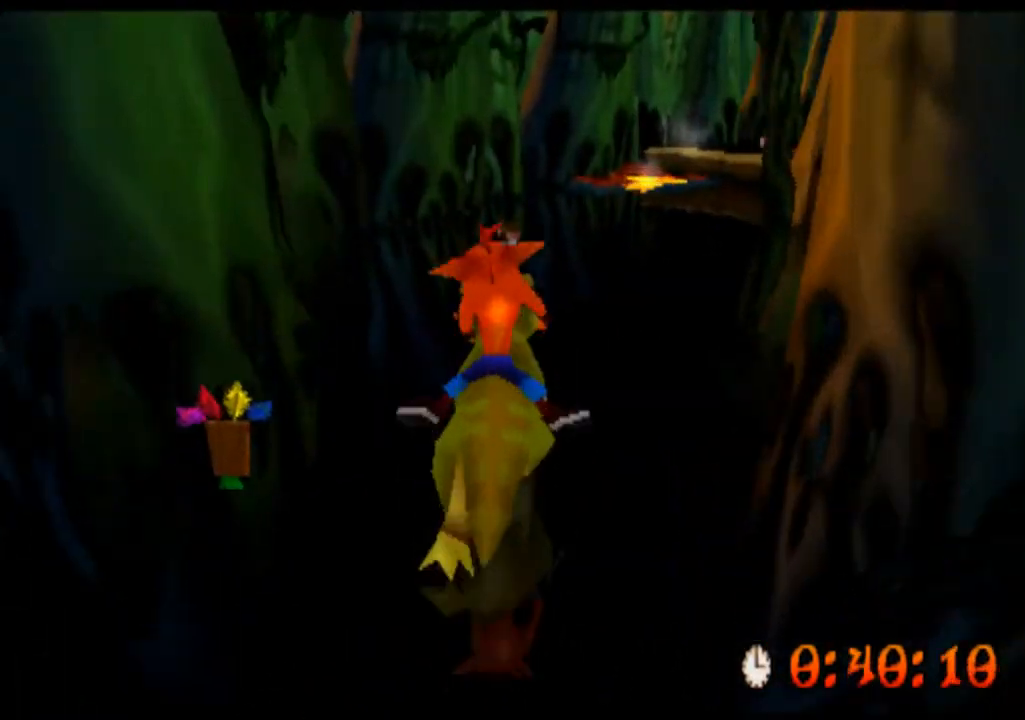
{"buttons": ["CROSS"], "left_stick": "up-right", "events": [[300, "CROSS", "down"], [400, "left_stick", "up-right"]]}
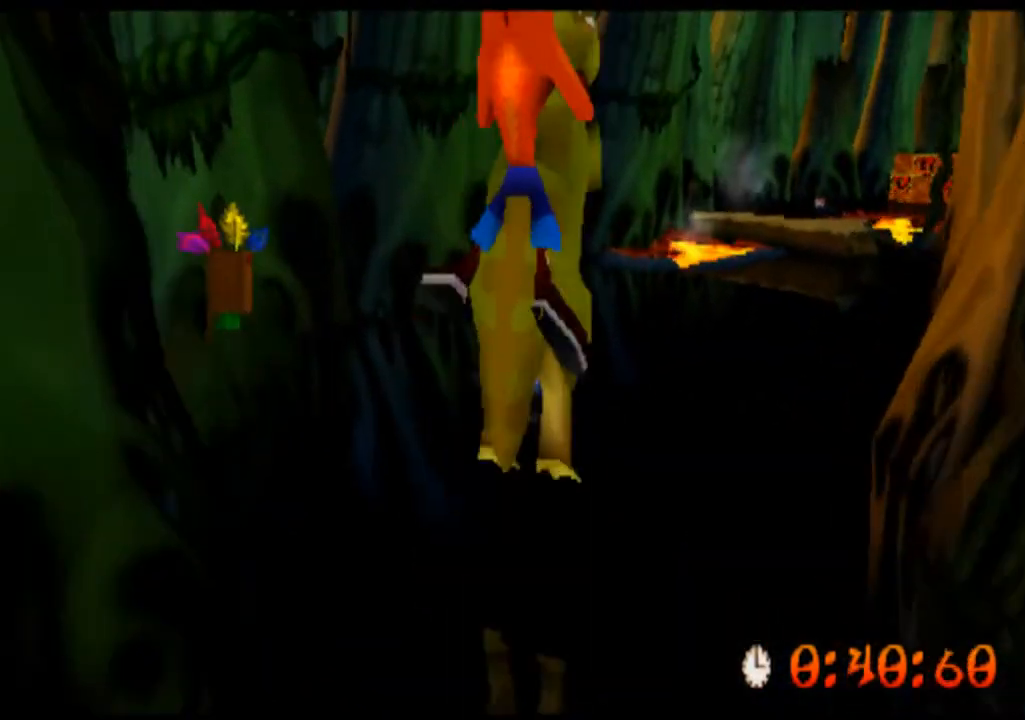
{"buttons": ["CROSS"], "left_stick": "up", "events": [[100, "left_stick", "up"]]}
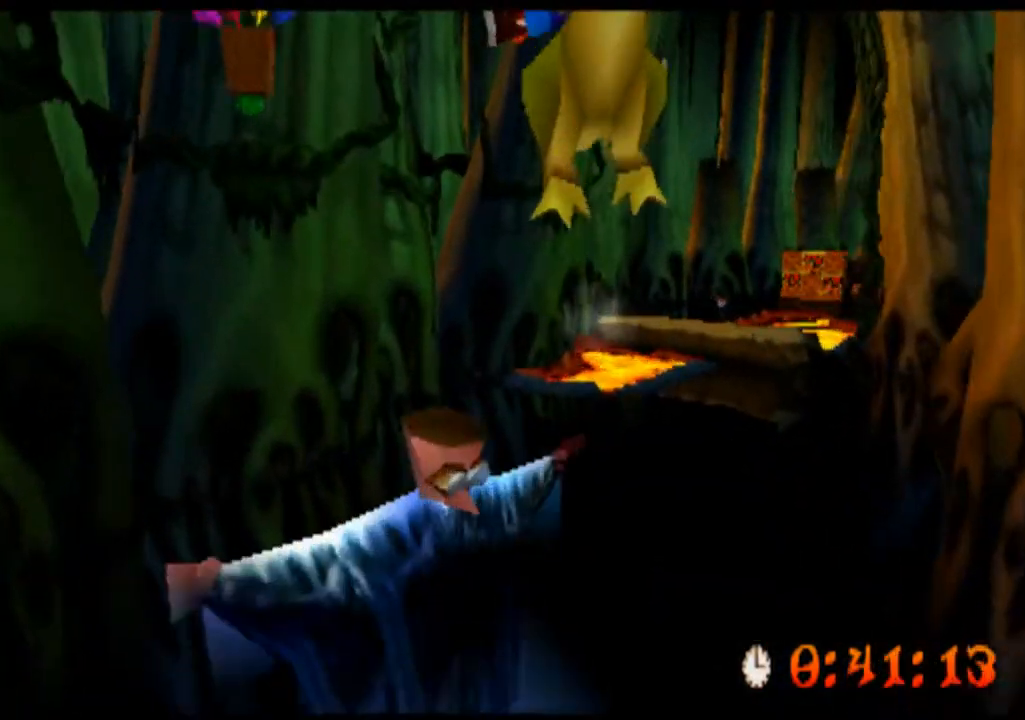
{"buttons": [], "left_stick": "up-right", "events": [[67, "left_stick", "up-right"], [133, "CROSS", "up"]]}
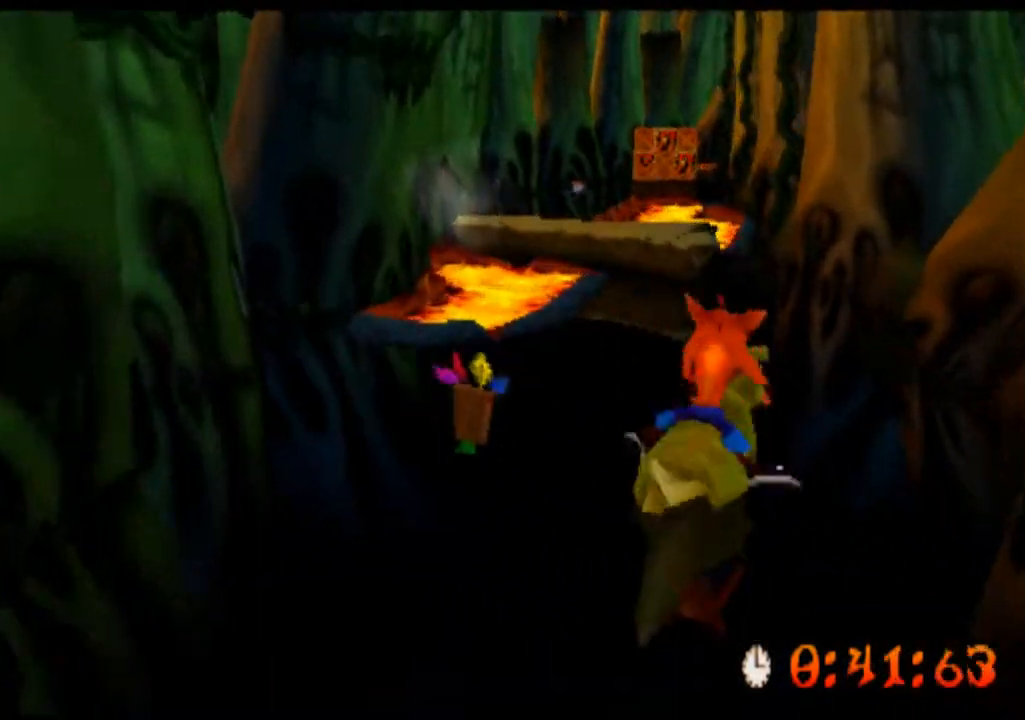
{"buttons": [], "left_stick": "up", "events": [[33, "left_stick", "up"]]}
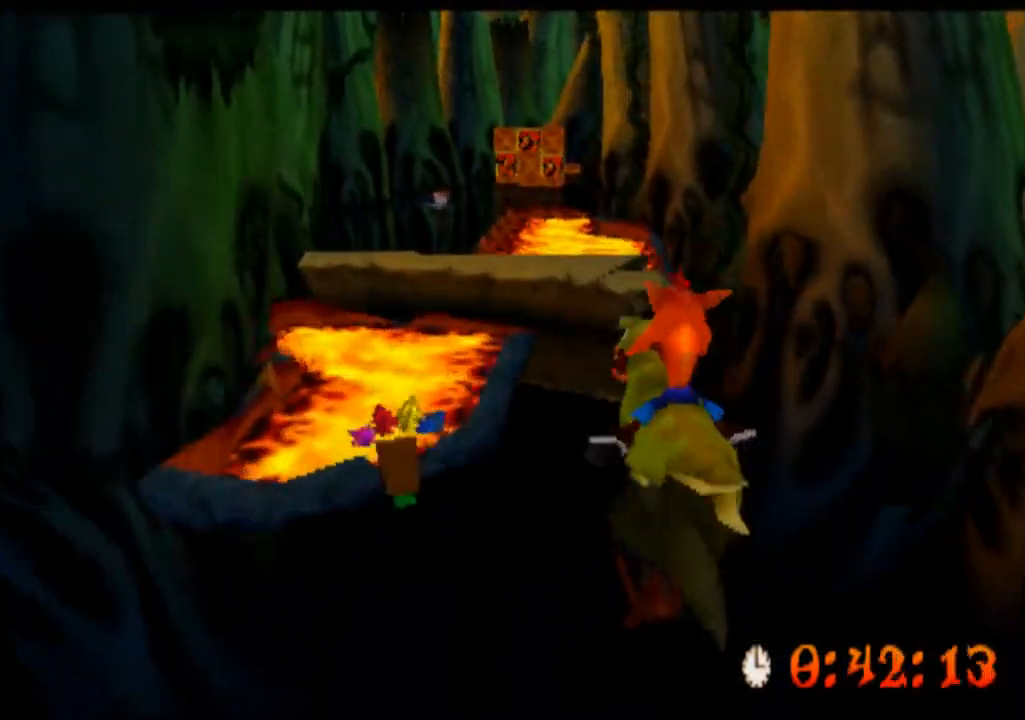
{"buttons": ["CROSS"], "left_stick": "up-left", "events": [[233, "CROSS", "down"], [233, "left_stick", "up-left"]]}
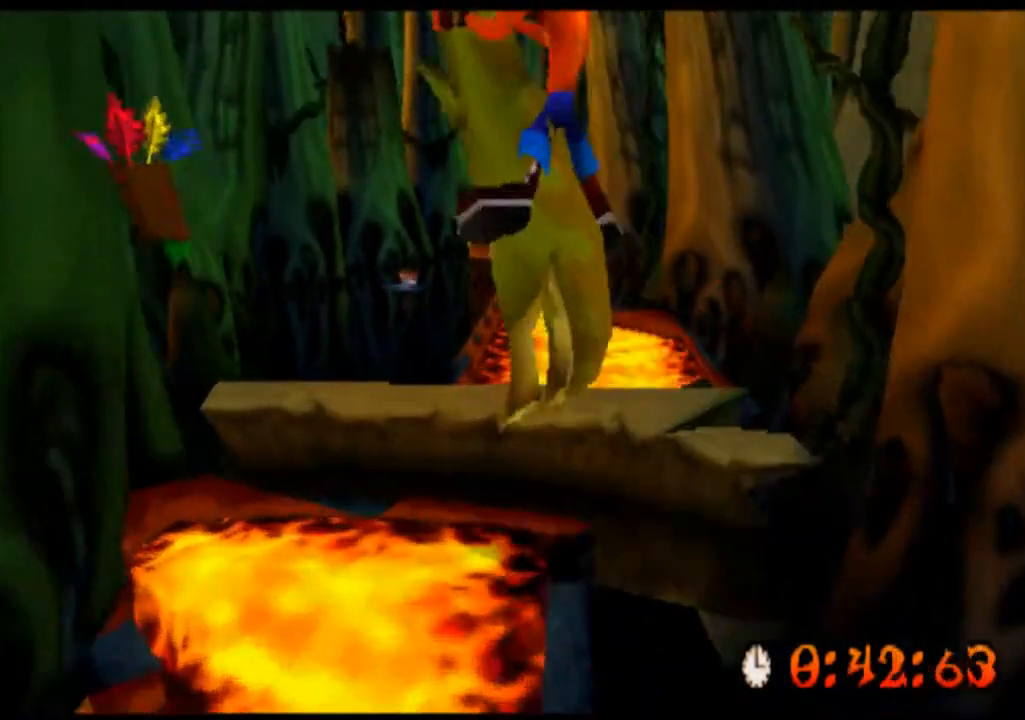
{"buttons": [], "left_stick": "up", "events": [[400, "CROSS", "up"], [400, "left_stick", "up"]]}
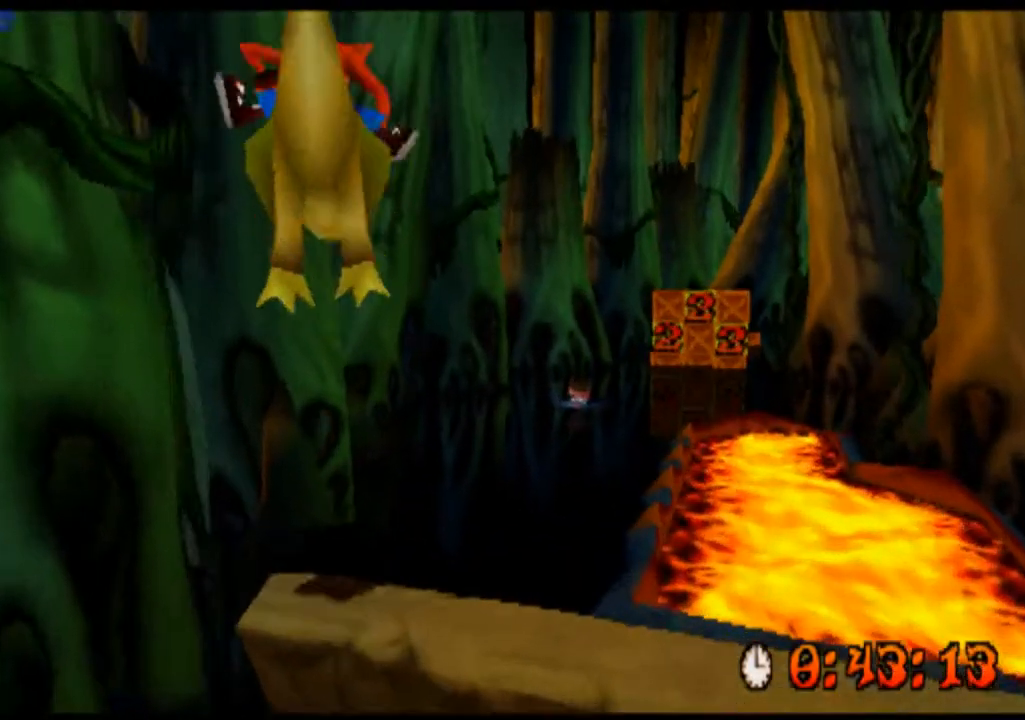
{"buttons": ["CROSS"], "left_stick": "up", "events": [[367, "CROSS", "down"]]}
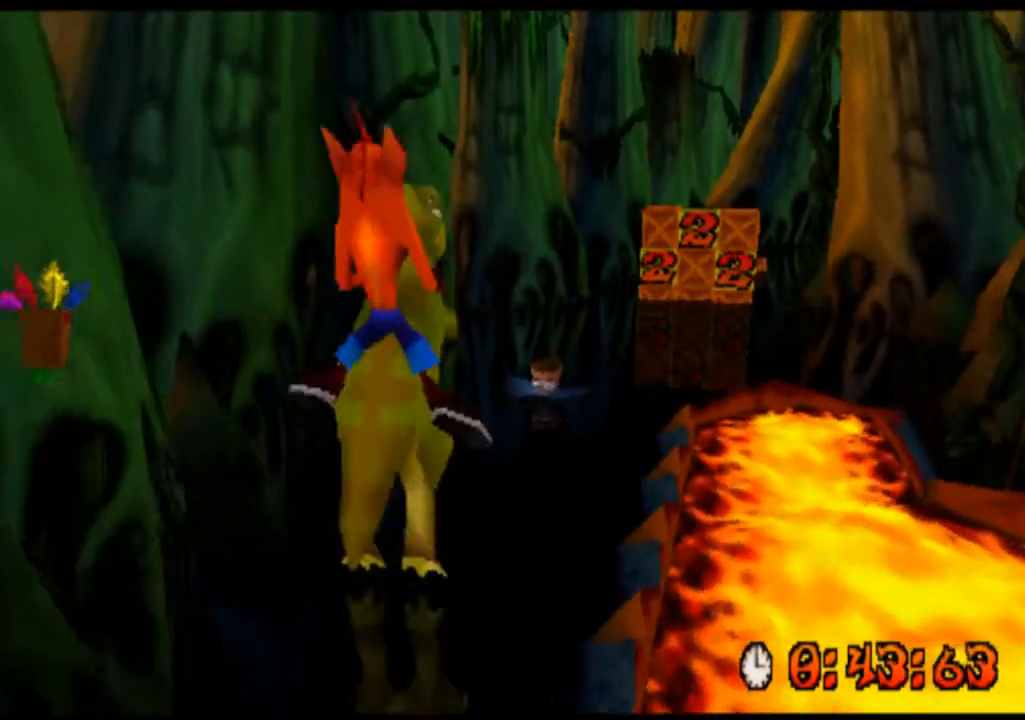
{"buttons": ["CROSS"], "left_stick": "up", "events": []}
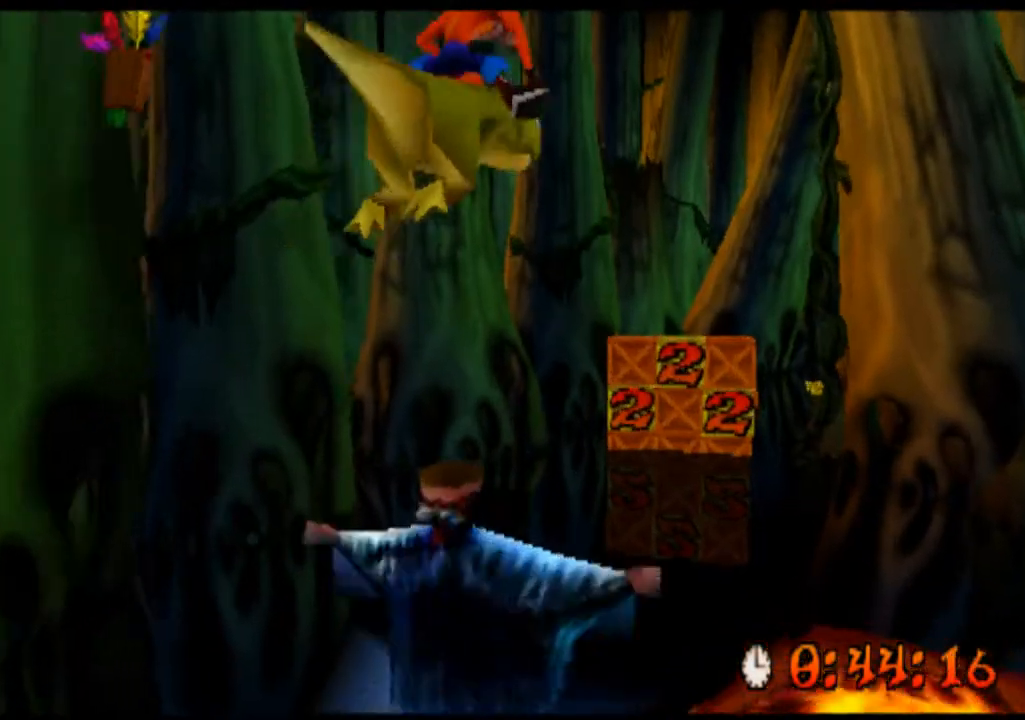
{"buttons": [], "left_stick": "up", "events": [[300, "CROSS", "up"]]}